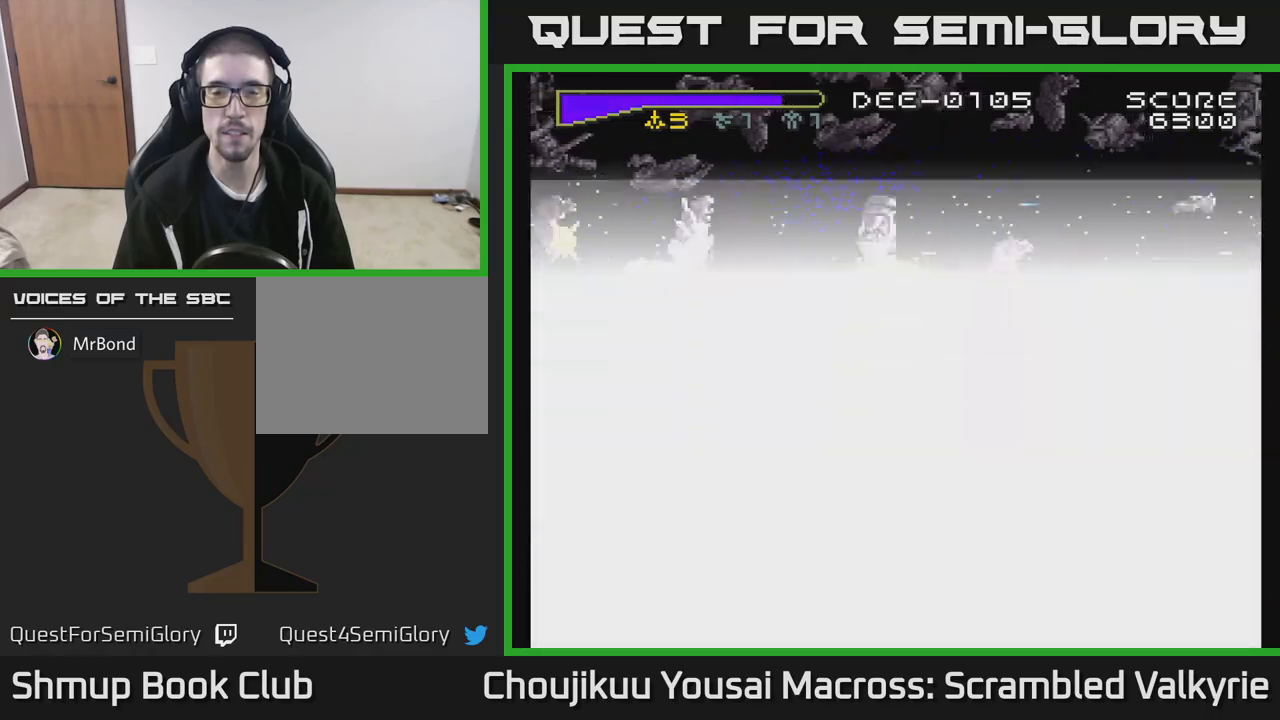
Gameplay with a controller (Xbox layout); each line is a JSON object with the inputs held at the frame after it. "events" lists button and stick changes between this image and that frame as [ms after this image, input, new state], when the widget could be followed in between. Not read: L3 R3 left_stick right_stick.
{"buttons": [], "events": [[167, "DPAD_DOWN", "up"], [267, "DPAD_LEFT", "down"], [500, "DPAD_LEFT", "up"]]}
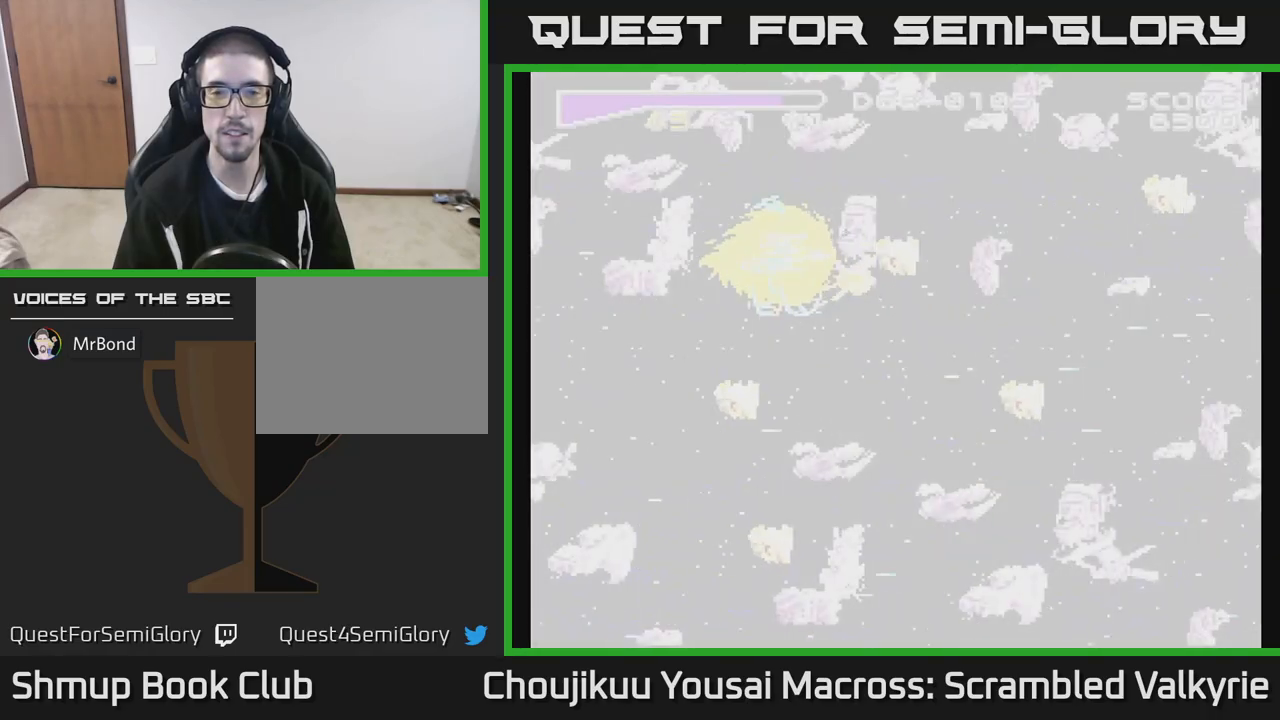
{"buttons": ["DPAD_DOWN"], "events": [[183, "DPAD_RIGHT", "down"], [333, "DPAD_RIGHT", "up"], [483, "DPAD_DOWN", "down"]]}
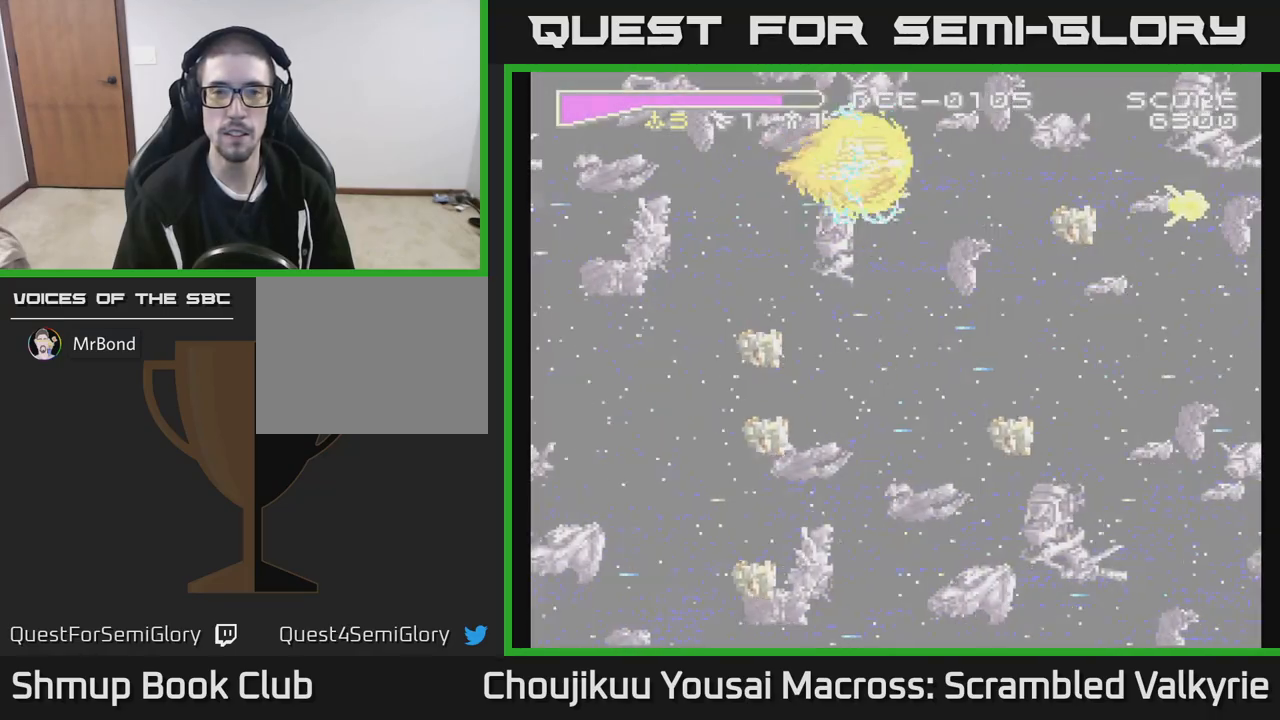
{"buttons": ["DPAD_DOWN", "DPAD_LEFT"], "events": [[200, "DPAD_LEFT", "down"]]}
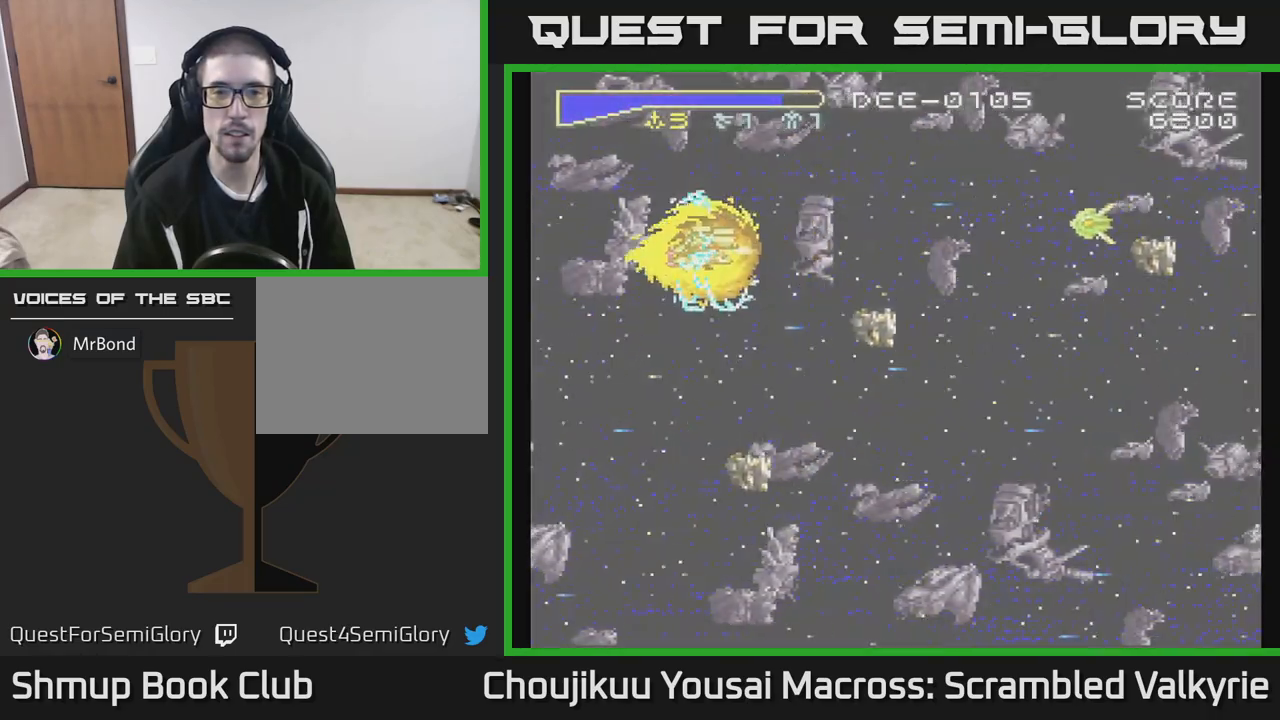
{"buttons": ["A", "DPAD_DOWN"], "events": [[67, "DPAD_DOWN", "up"], [200, "A", "down"], [250, "DPAD_LEFT", "up"], [400, "DPAD_DOWN", "down"]]}
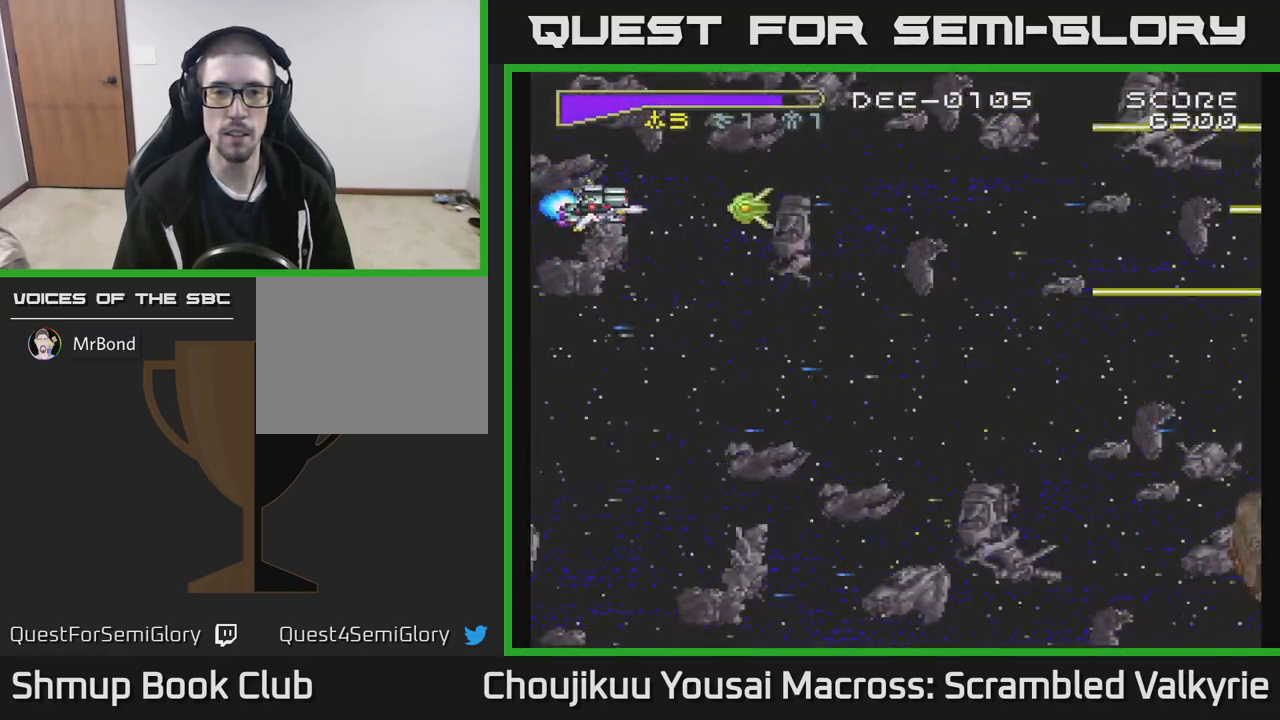
{"buttons": ["A", "DPAD_DOWN", "DPAD_RIGHT"], "events": [[317, "DPAD_RIGHT", "down"]]}
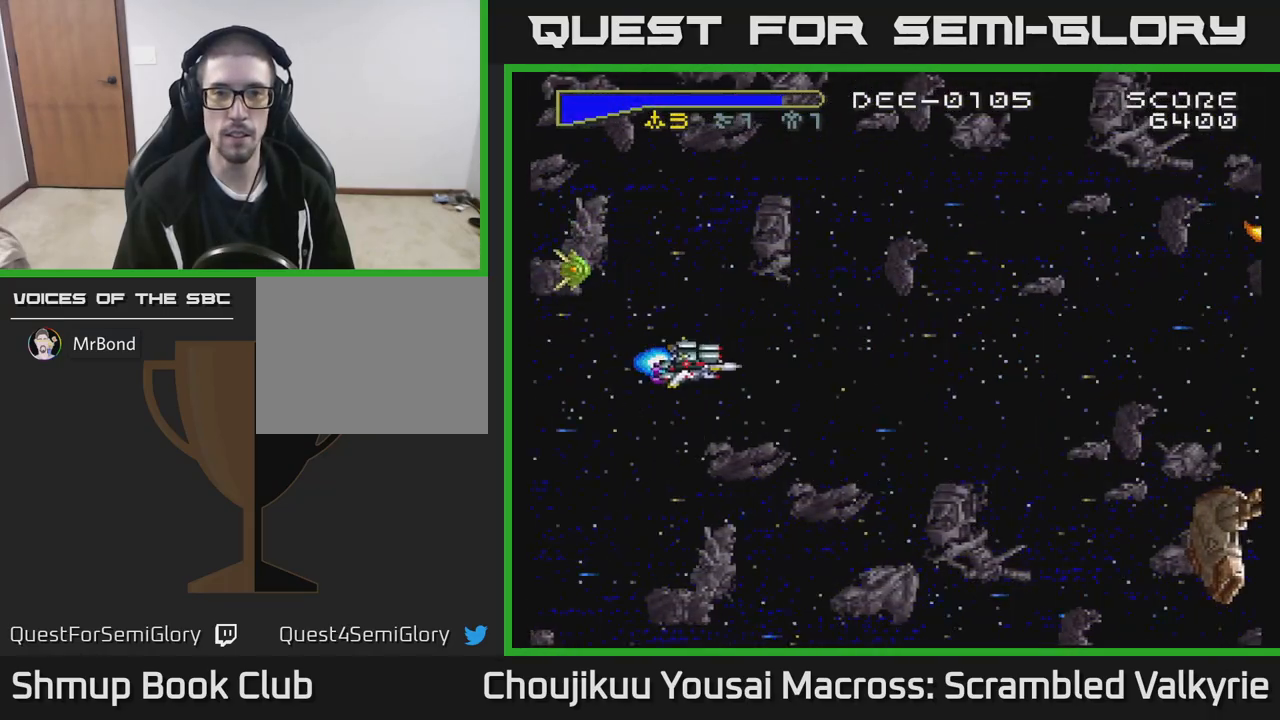
{"buttons": ["DPAD_UP"], "events": [[50, "A", "up"], [67, "DPAD_DOWN", "up"], [150, "DPAD_RIGHT", "up"], [433, "DPAD_UP", "down"]]}
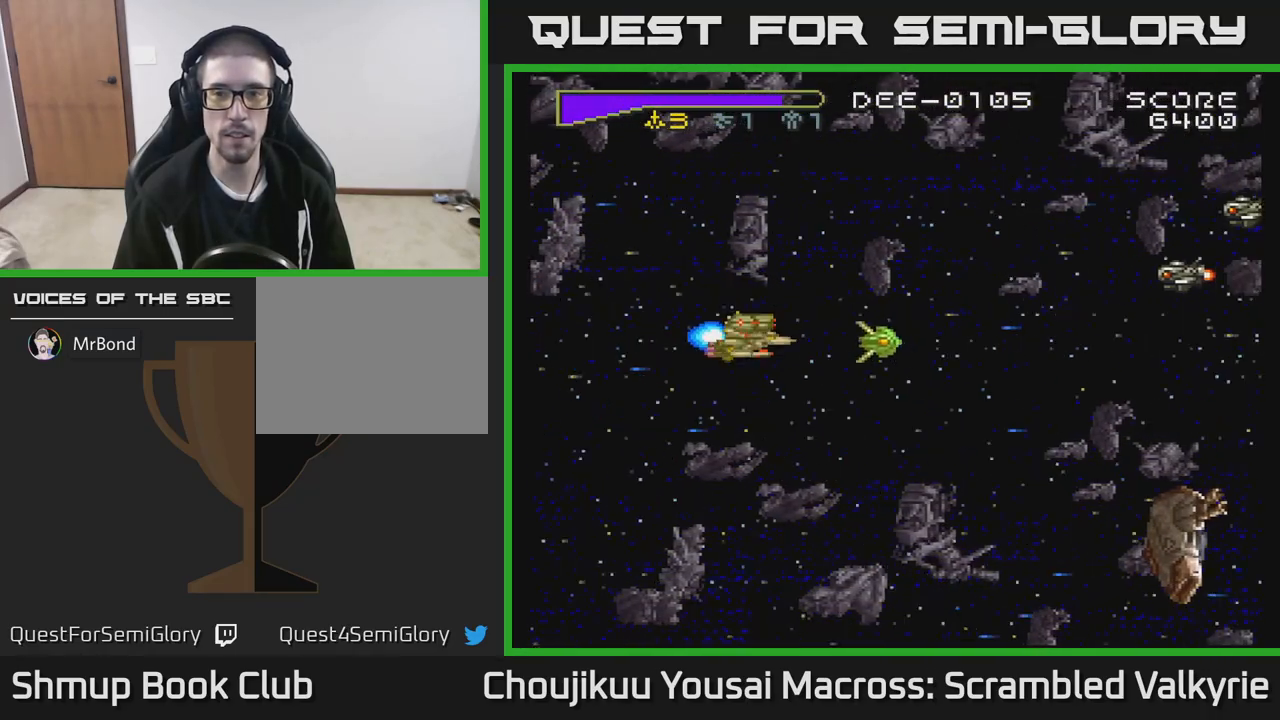
{"buttons": [], "events": [[67, "DPAD_UP", "up"], [317, "DPAD_UP", "down"], [467, "DPAD_UP", "up"]]}
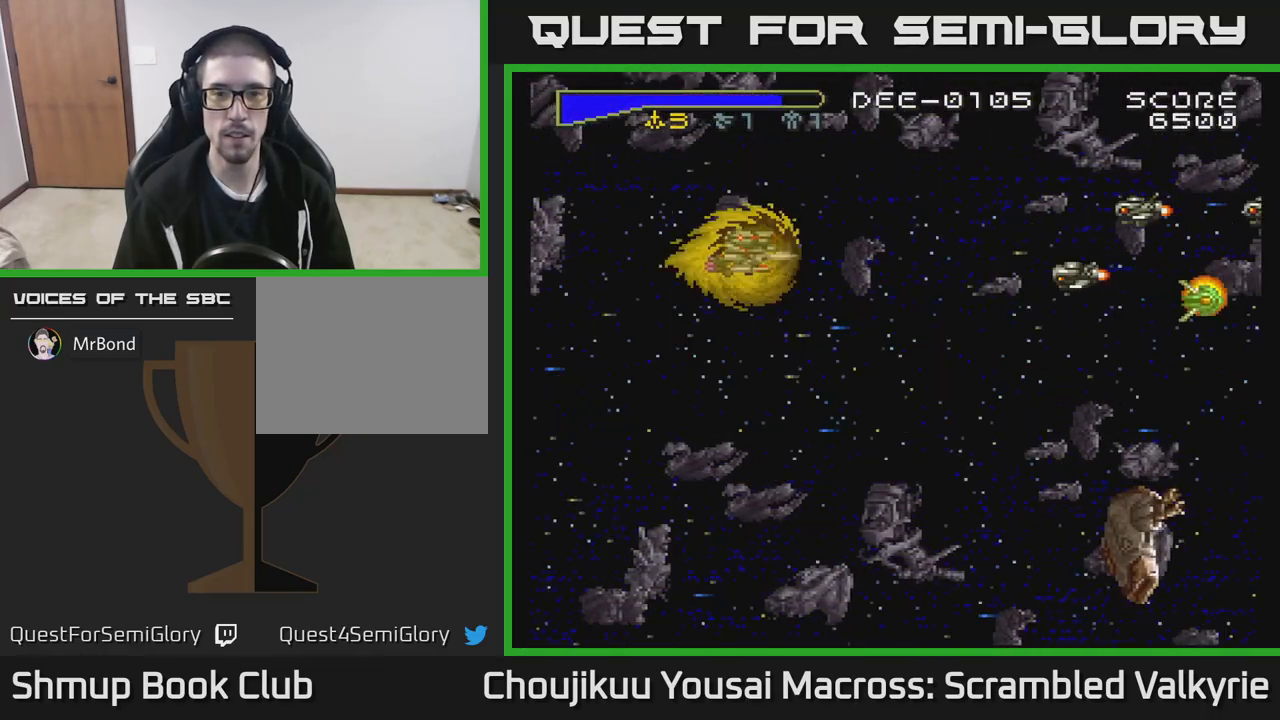
{"buttons": ["DPAD_RIGHT"], "events": [[417, "DPAD_RIGHT", "down"]]}
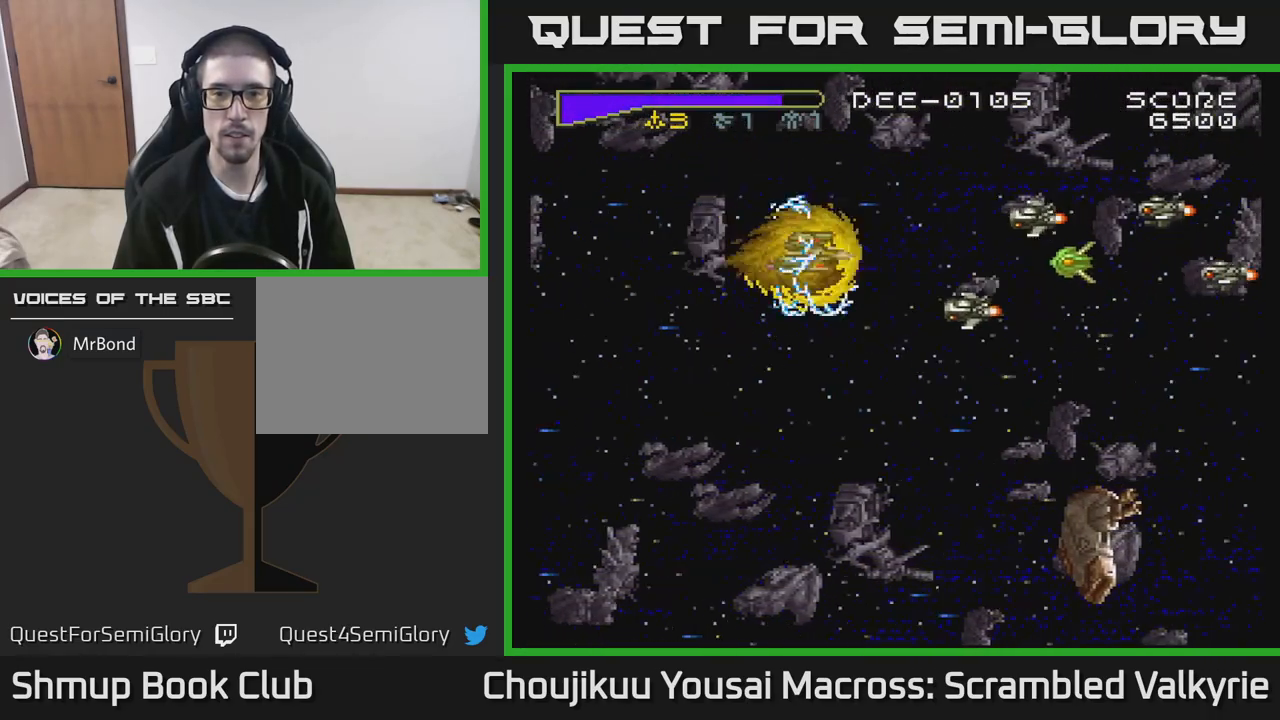
{"buttons": ["DPAD_UP", "DPAD_LEFT"], "events": [[133, "DPAD_DOWN", "down"], [200, "DPAD_RIGHT", "up"], [300, "DPAD_DOWN", "up"], [350, "DPAD_LEFT", "down"], [500, "DPAD_UP", "down"]]}
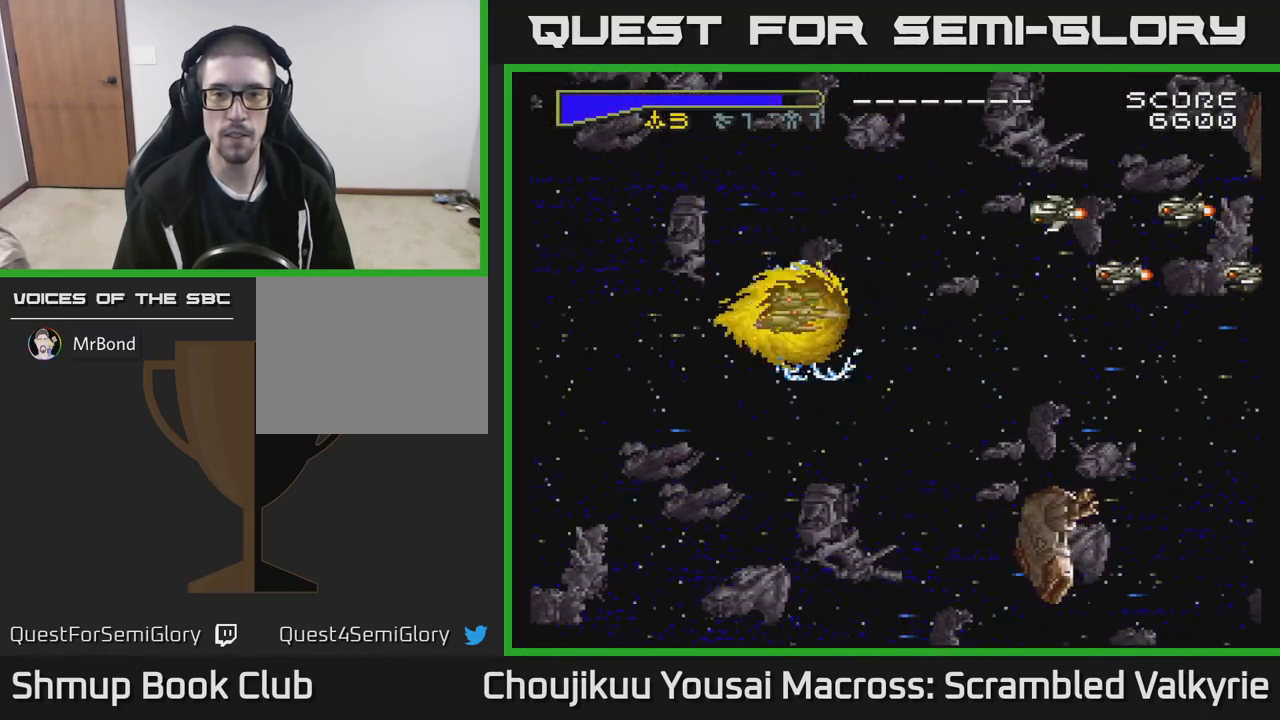
{"buttons": ["A", "DPAD_UP", "DPAD_LEFT"], "events": [[50, "A", "down"], [183, "DPAD_UP", "up"], [200, "DPAD_LEFT", "up"], [400, "DPAD_LEFT", "down"], [433, "DPAD_UP", "down"]]}
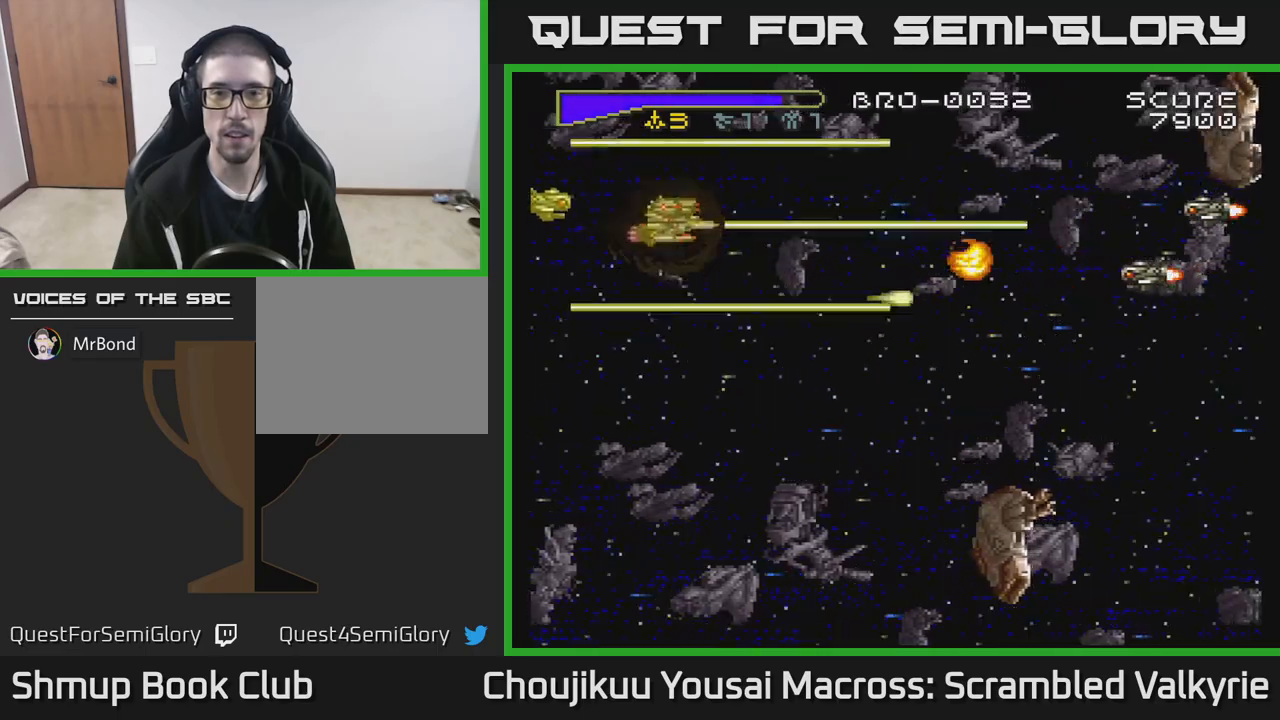
{"buttons": ["A", "DPAD_RIGHT"], "events": [[67, "DPAD_UP", "up"], [217, "DPAD_LEFT", "up"], [250, "DPAD_DOWN", "down"], [467, "DPAD_RIGHT", "down"], [500, "DPAD_DOWN", "up"]]}
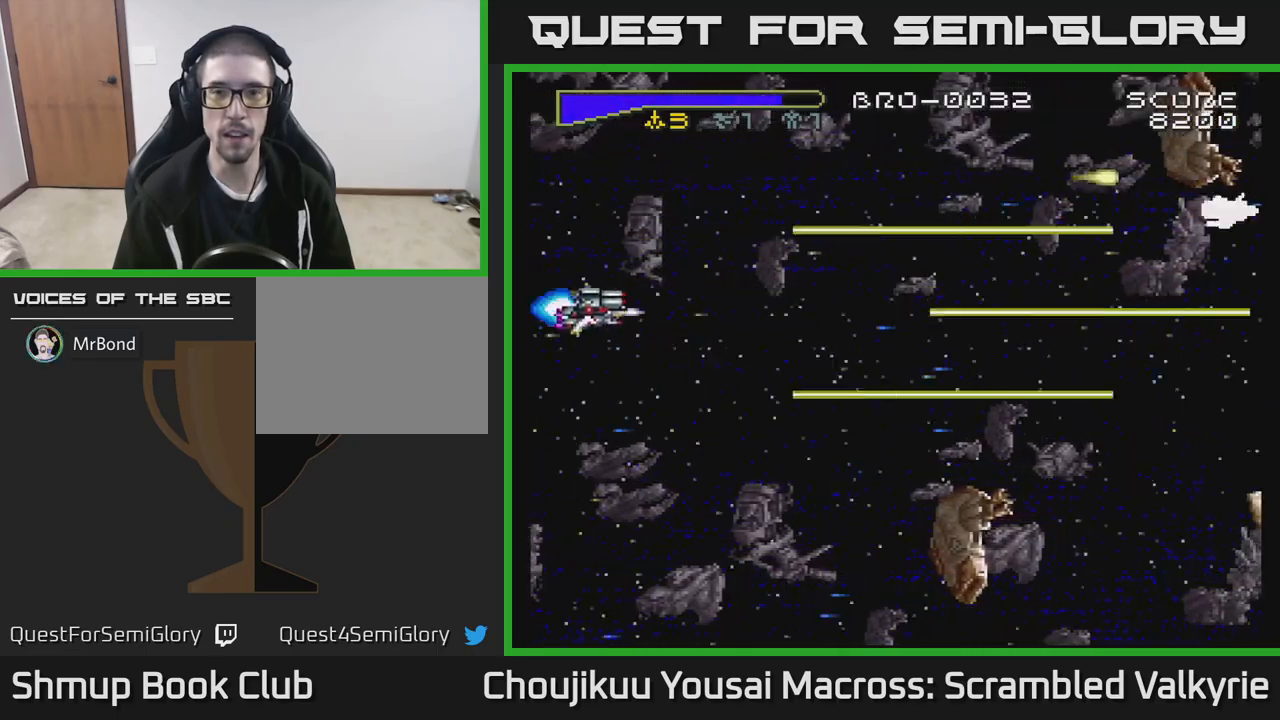
{"buttons": ["A", "DPAD_UP"], "events": [[333, "DPAD_RIGHT", "up"], [400, "DPAD_UP", "down"]]}
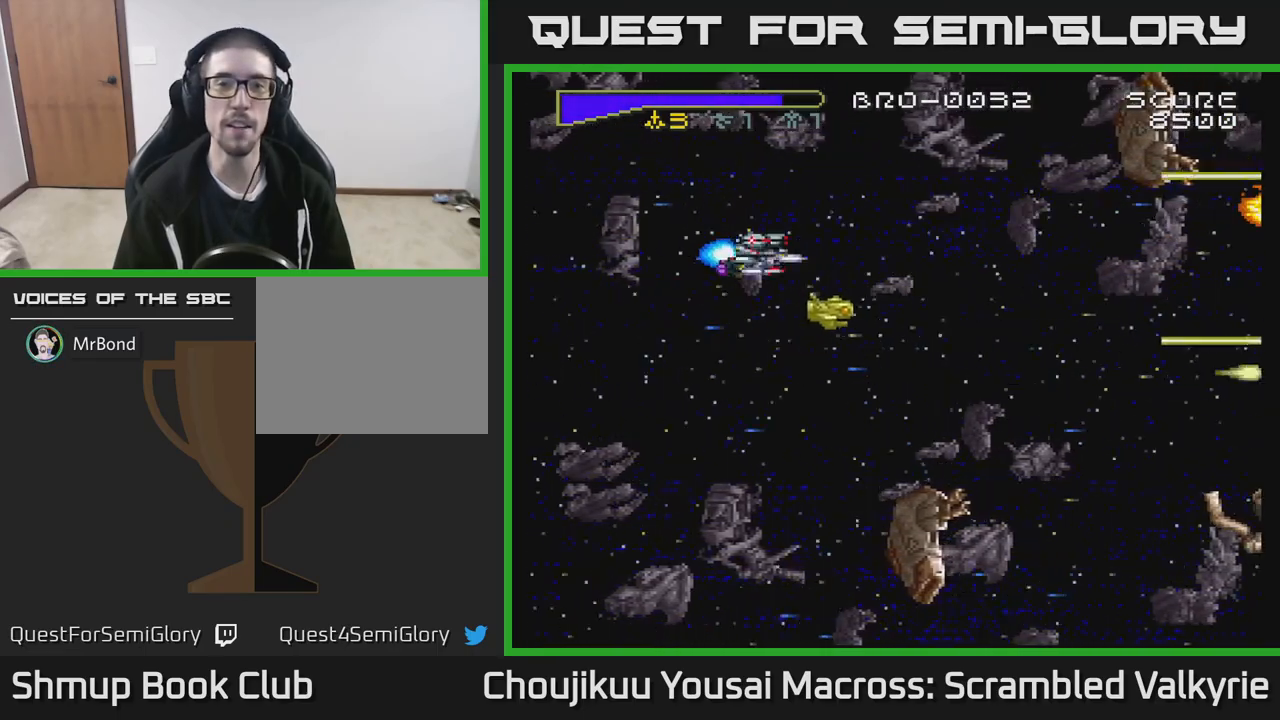
{"buttons": ["A", "DPAD_DOWN", "DPAD_RIGHT"], "events": [[67, "DPAD_LEFT", "down"], [133, "DPAD_UP", "up"], [167, "DPAD_LEFT", "up"], [317, "DPAD_RIGHT", "down"], [383, "DPAD_DOWN", "down"]]}
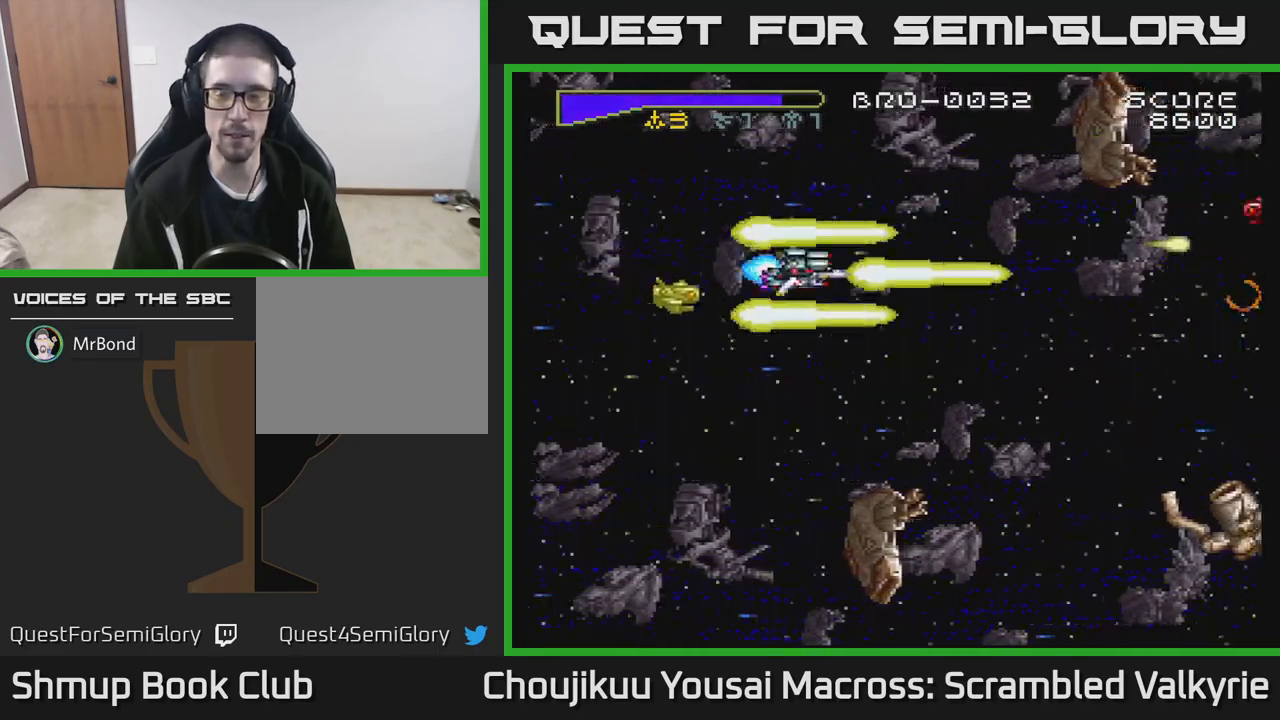
{"buttons": ["A"], "events": [[300, "DPAD_RIGHT", "up"], [433, "DPAD_DOWN", "up"]]}
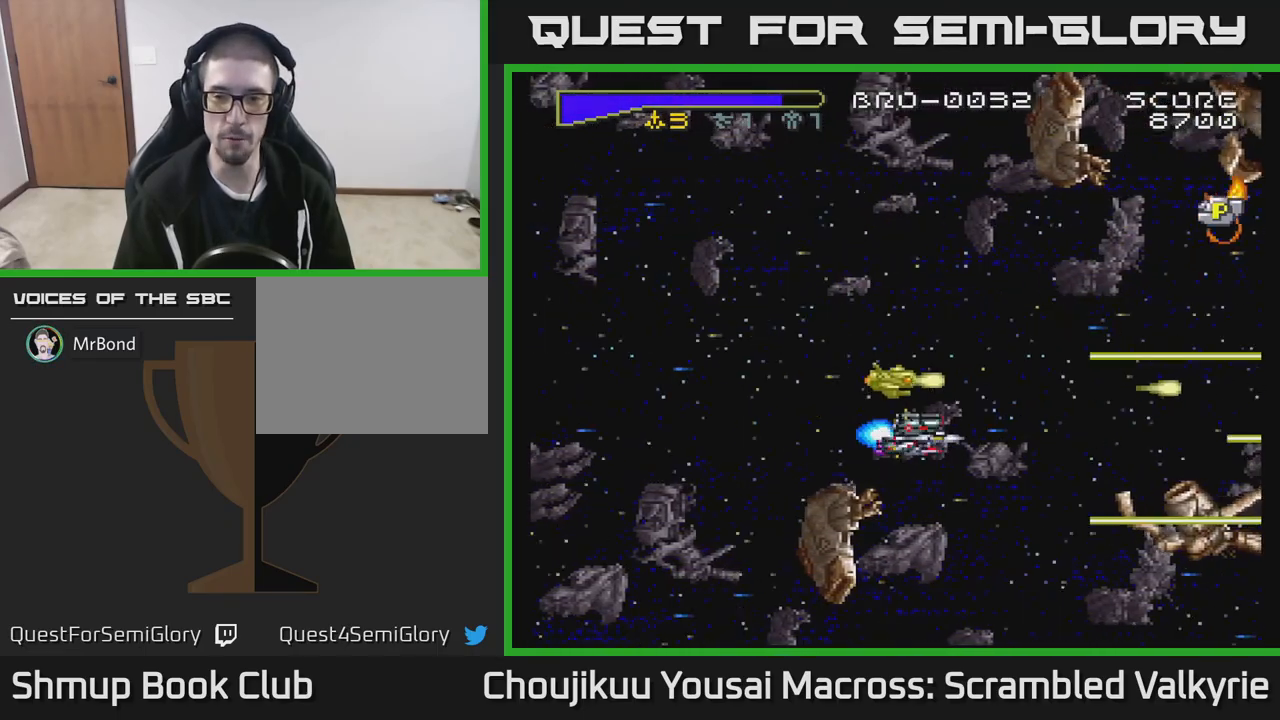
{"buttons": ["A", "DPAD_UP"], "events": [[283, "DPAD_LEFT", "down"], [317, "DPAD_UP", "down"], [400, "DPAD_LEFT", "up"]]}
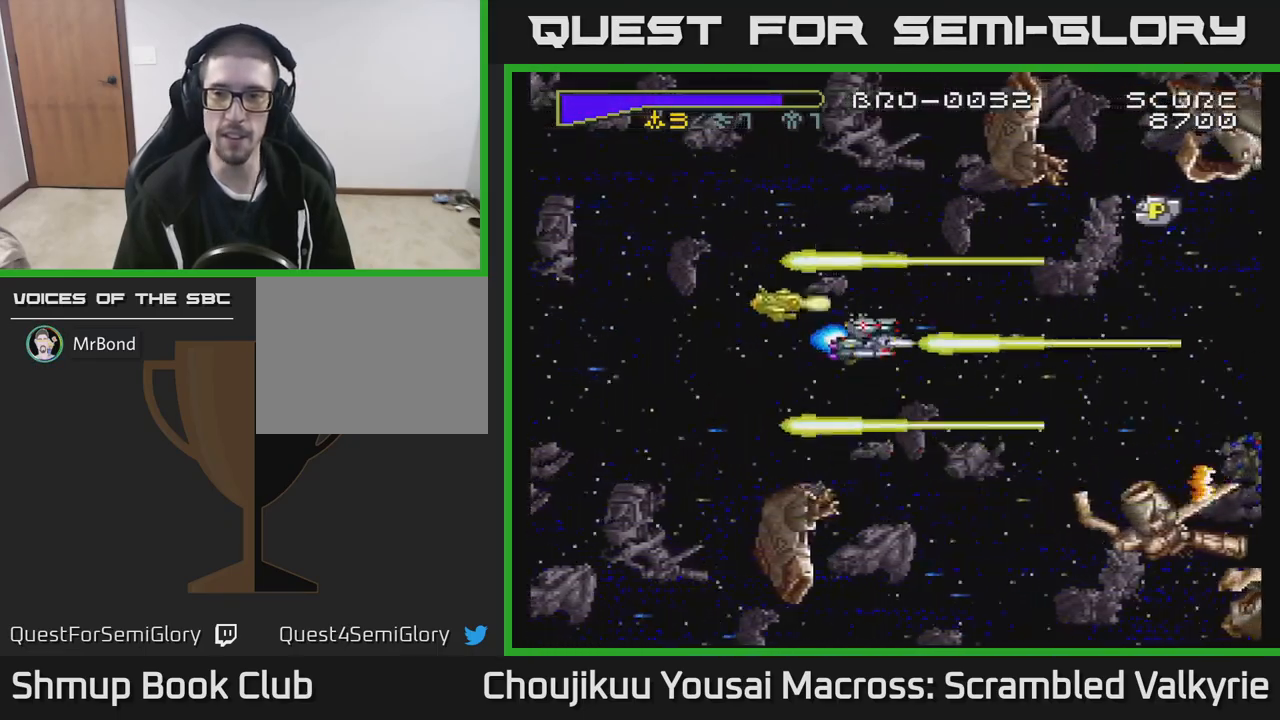
{"buttons": ["A", "DPAD_RIGHT"], "events": [[267, "DPAD_UP", "up"], [300, "DPAD_RIGHT", "down"], [367, "DPAD_DOWN", "down"], [483, "DPAD_DOWN", "up"]]}
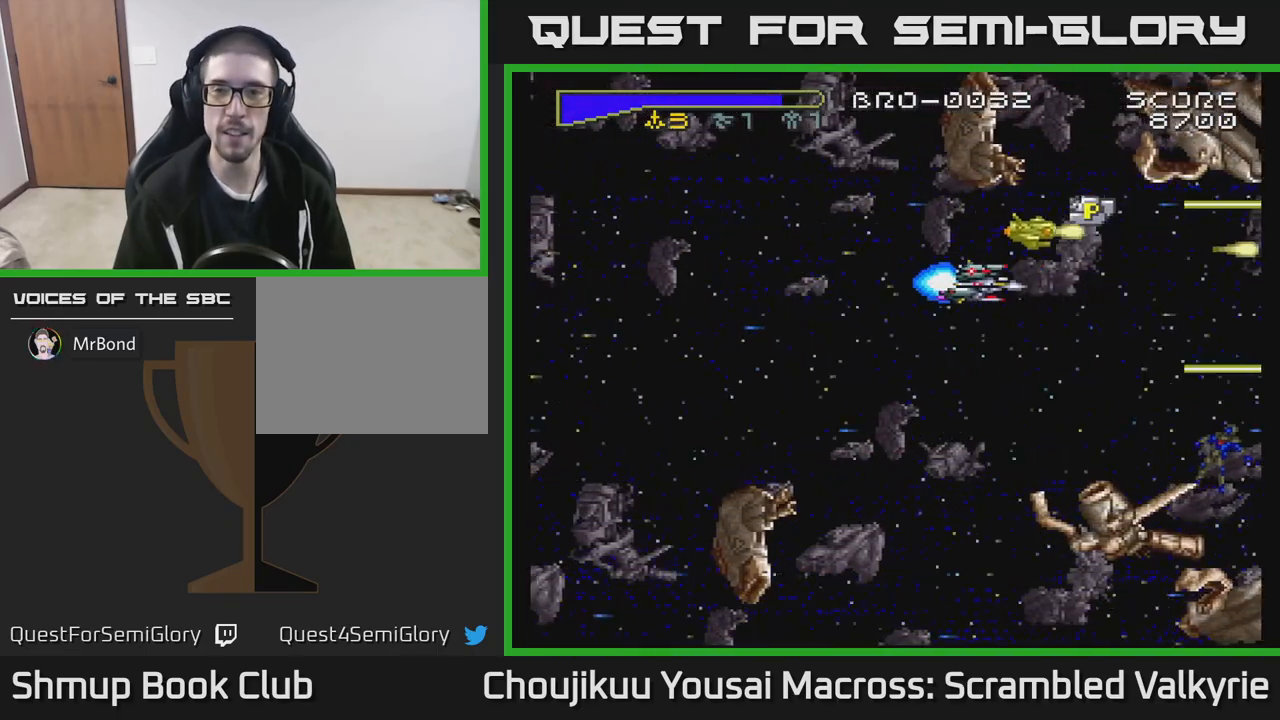
{"buttons": ["A", "DPAD_DOWN"], "events": [[167, "DPAD_UP", "down"], [200, "DPAD_RIGHT", "up"], [300, "DPAD_RIGHT", "down"], [317, "DPAD_RIGHT", "up"], [333, "DPAD_UP", "up"], [383, "DPAD_DOWN", "down"], [383, "DPAD_LEFT", "down"], [467, "DPAD_LEFT", "up"]]}
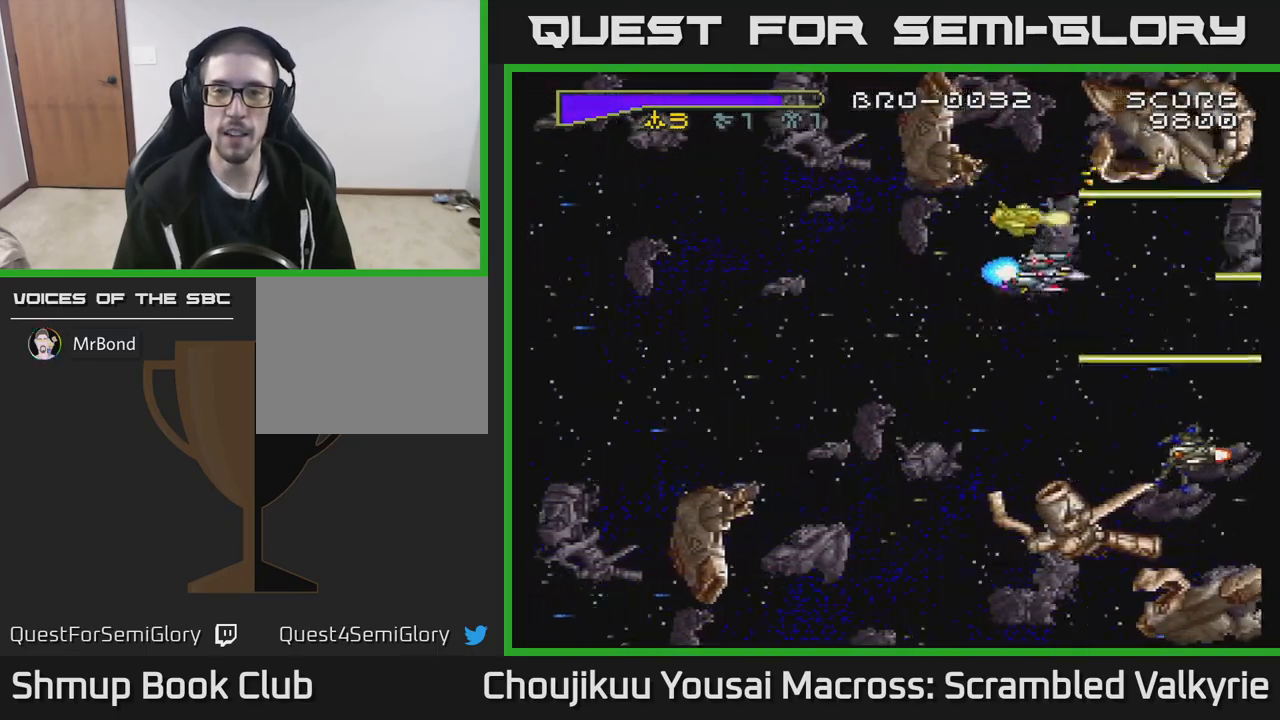
{"buttons": ["A", "DPAD_LEFT"], "events": [[83, "DPAD_LEFT", "down"], [433, "DPAD_DOWN", "up"]]}
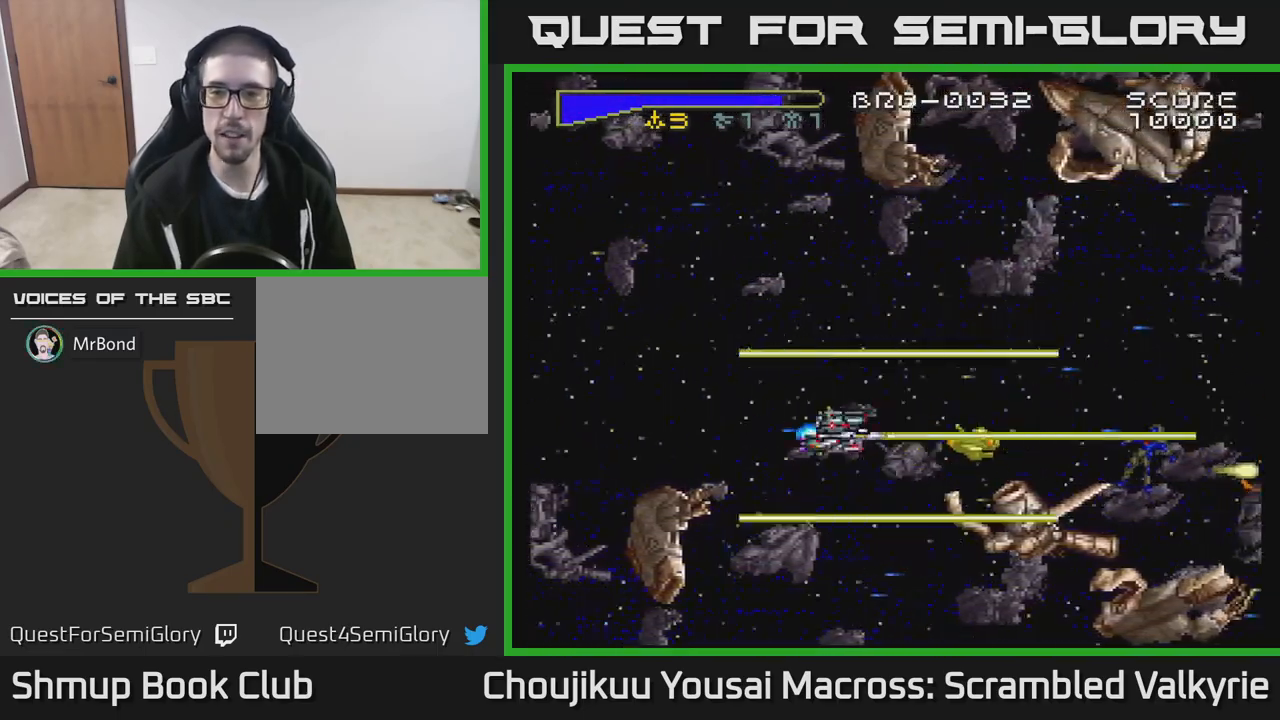
{"buttons": ["A"], "events": [[100, "DPAD_LEFT", "up"]]}
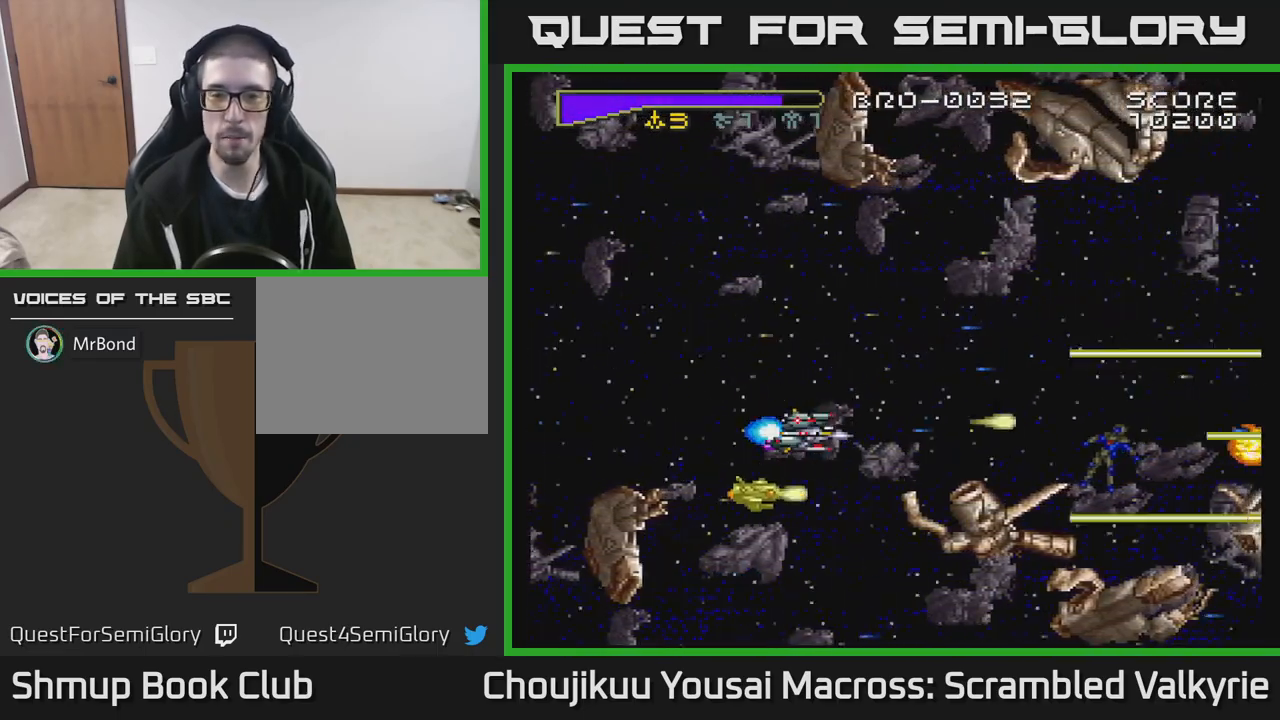
{"buttons": ["A", "DPAD_UP"], "events": [[100, "DPAD_DOWN", "down"], [217, "DPAD_DOWN", "up"], [233, "DPAD_LEFT", "down"], [333, "DPAD_UP", "down"], [367, "DPAD_LEFT", "up"]]}
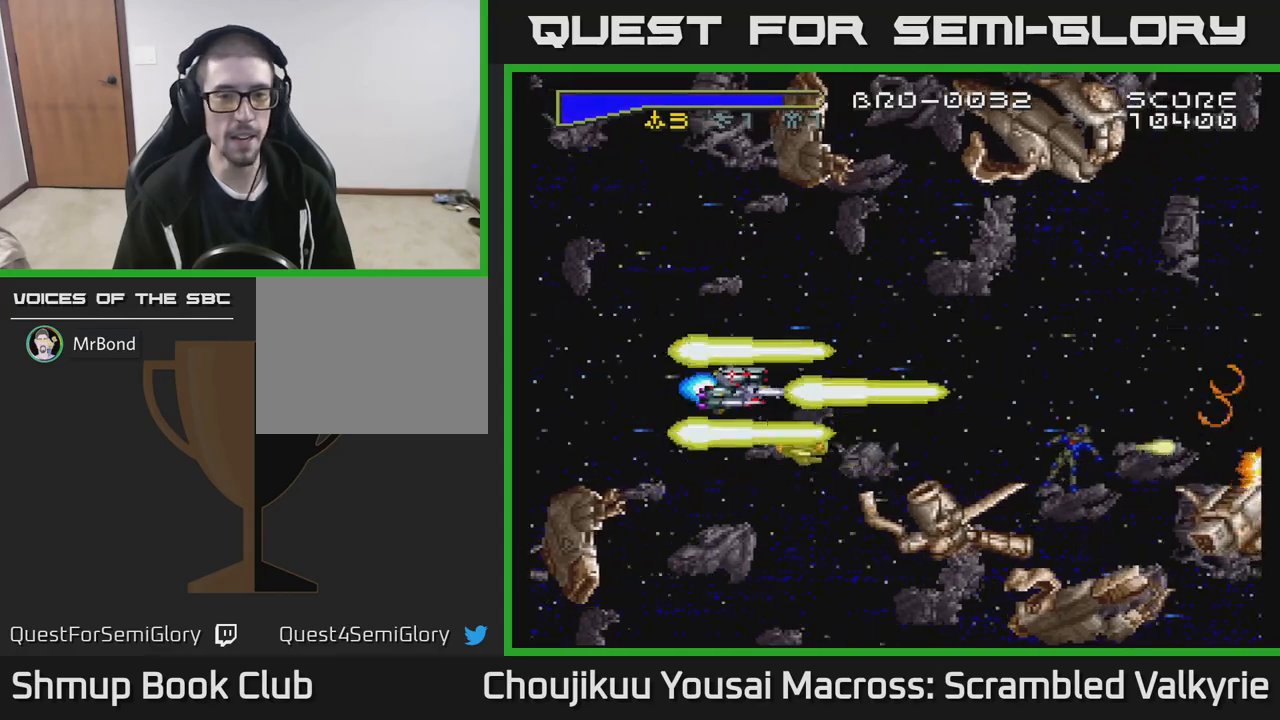
{"buttons": ["A"], "events": [[33, "DPAD_UP", "up"], [133, "DPAD_DOWN", "down"], [417, "DPAD_DOWN", "up"]]}
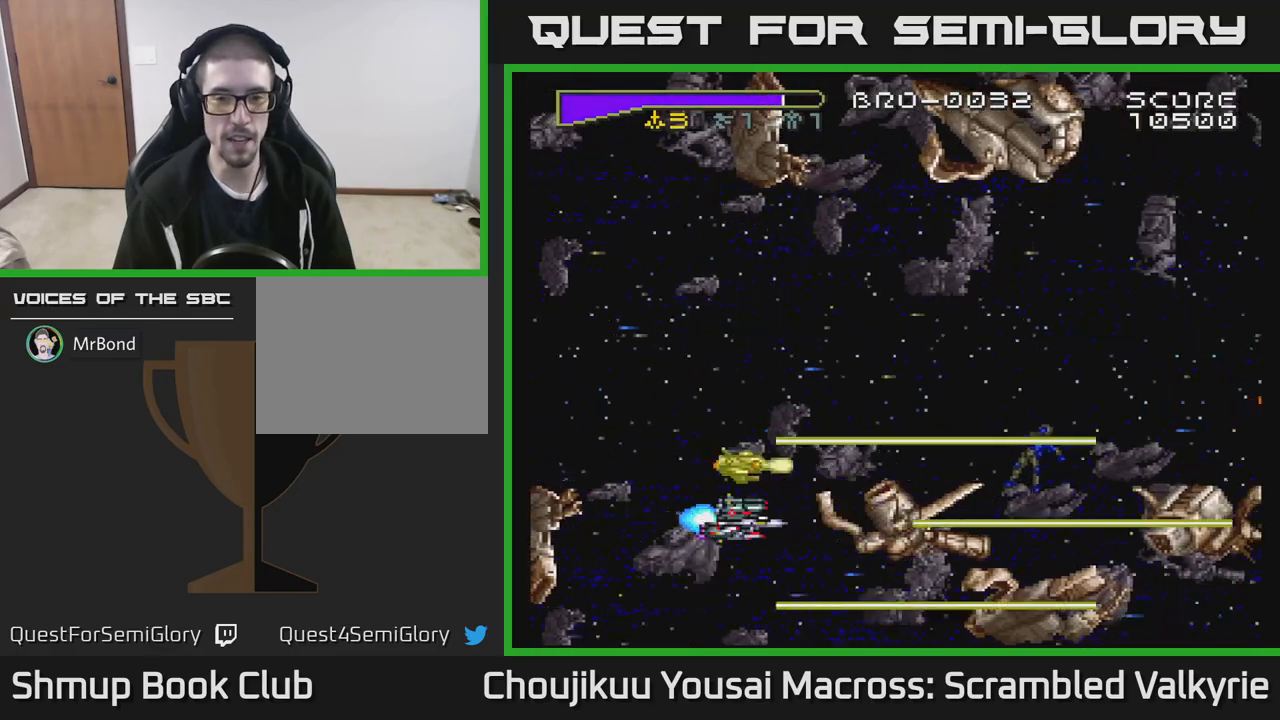
{"buttons": ["A", "DPAD_UP"], "events": [[333, "DPAD_UP", "down"]]}
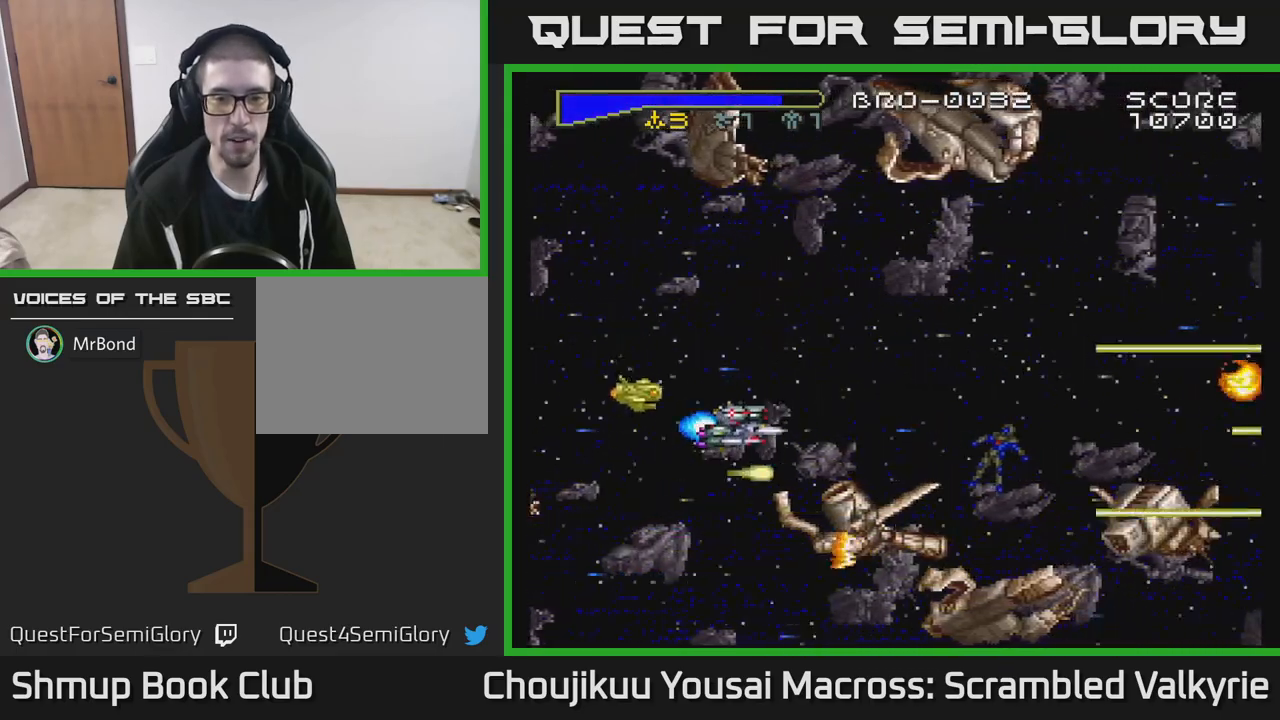
{"buttons": ["A"], "events": [[33, "DPAD_RIGHT", "down"], [100, "DPAD_UP", "up"], [267, "DPAD_RIGHT", "up"]]}
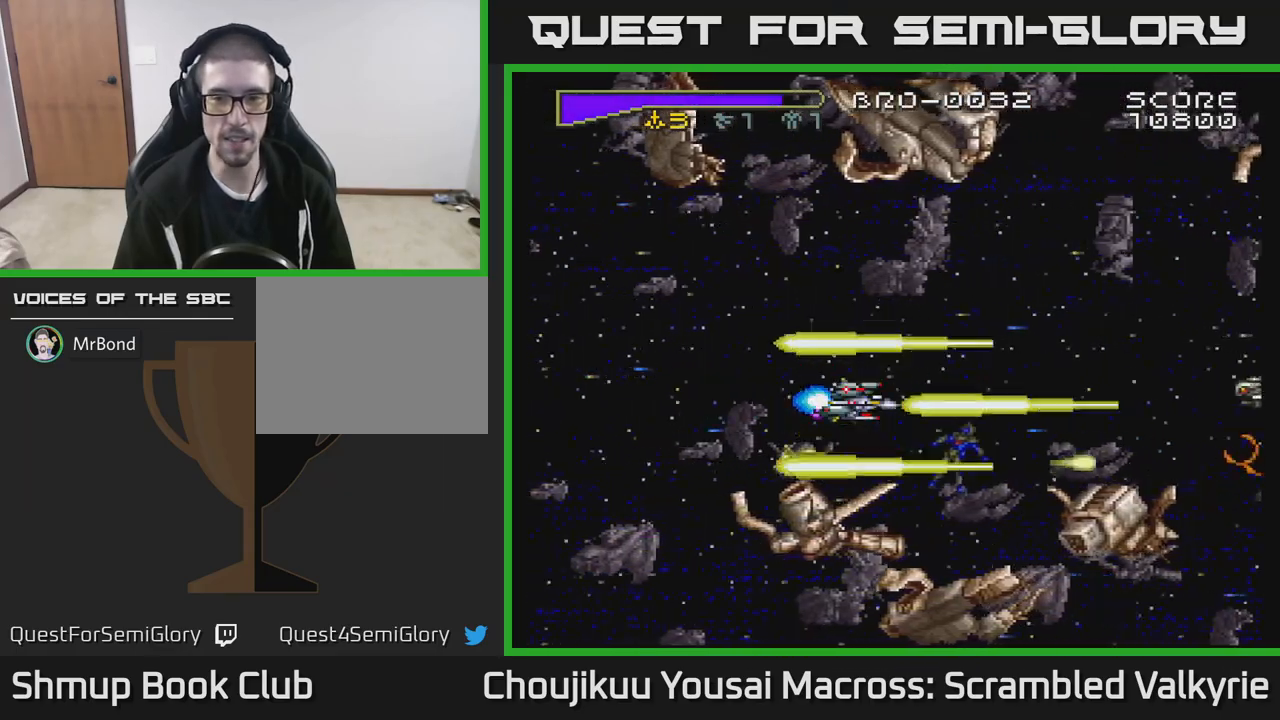
{"buttons": ["A"], "events": [[183, "DPAD_RIGHT", "down"], [283, "DPAD_RIGHT", "up"], [300, "DPAD_UP", "down"], [467, "DPAD_UP", "up"]]}
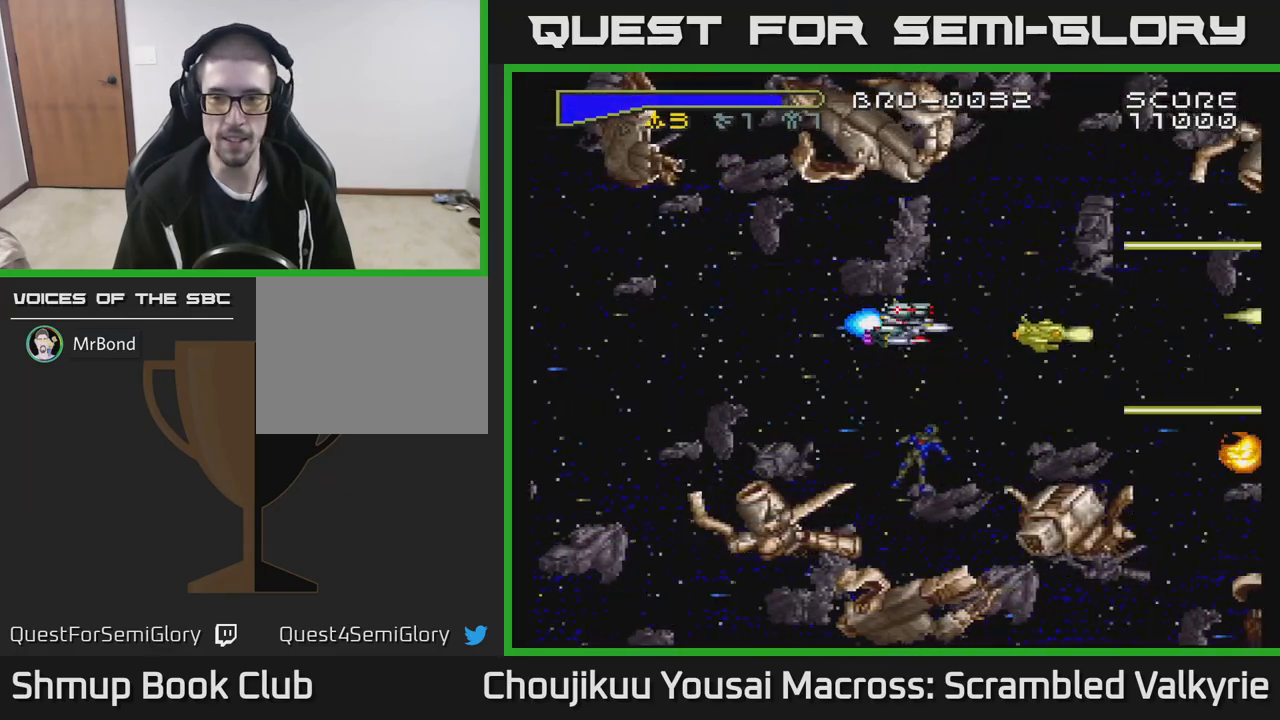
{"buttons": ["A"], "events": [[167, "DPAD_DOWN", "down"], [350, "DPAD_DOWN", "up"]]}
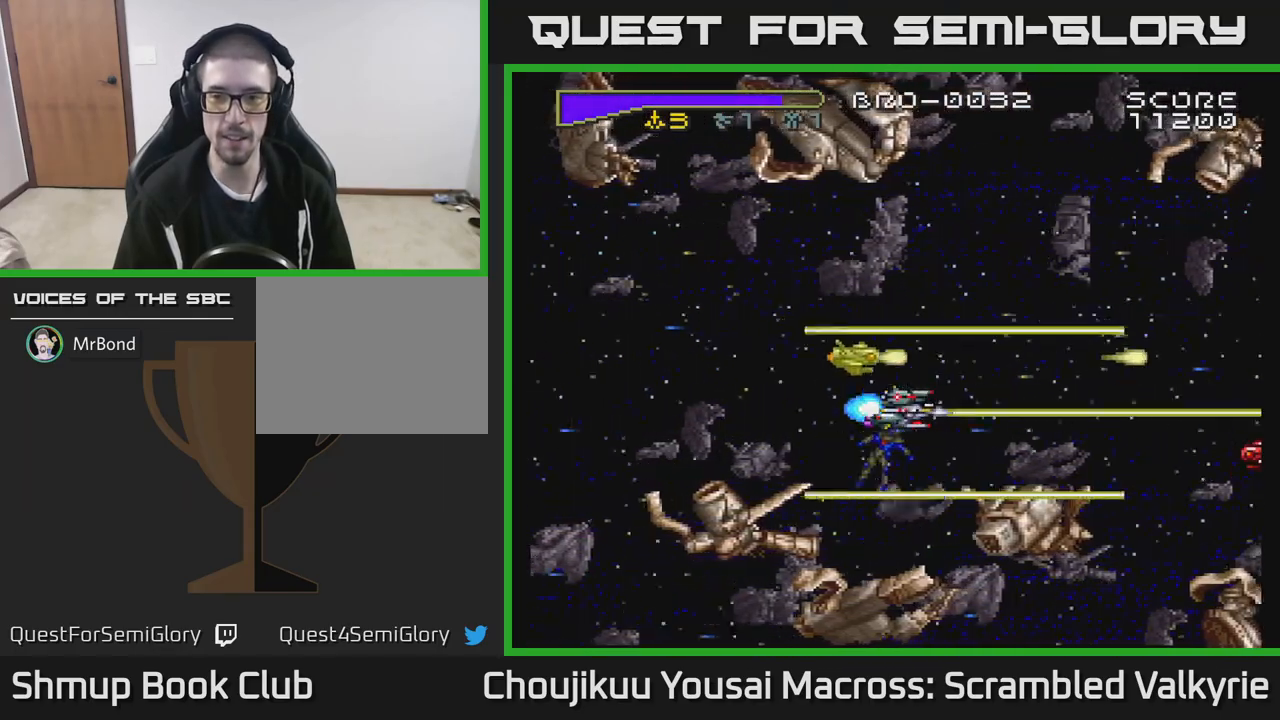
{"buttons": ["A"], "events": [[267, "DPAD_UP", "down"], [367, "DPAD_UP", "up"]]}
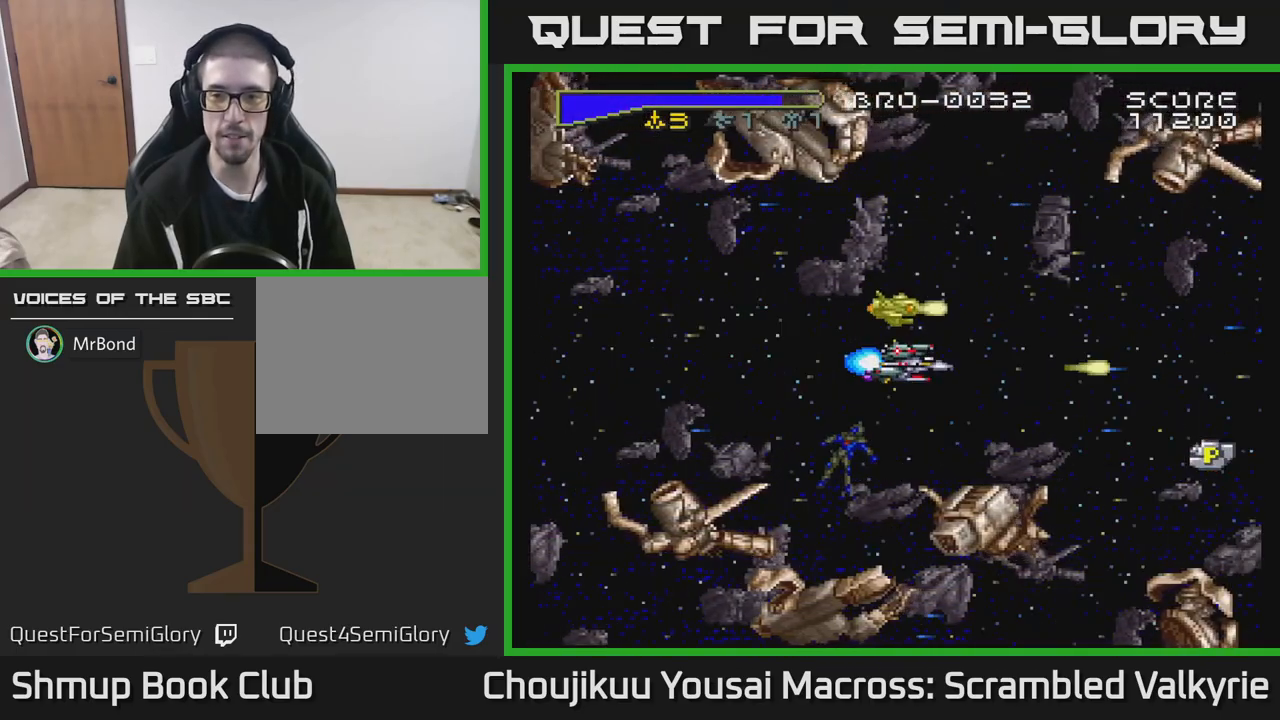
{"buttons": [], "events": [[267, "DPAD_RIGHT", "down"], [450, "DPAD_RIGHT", "up"], [483, "A", "up"]]}
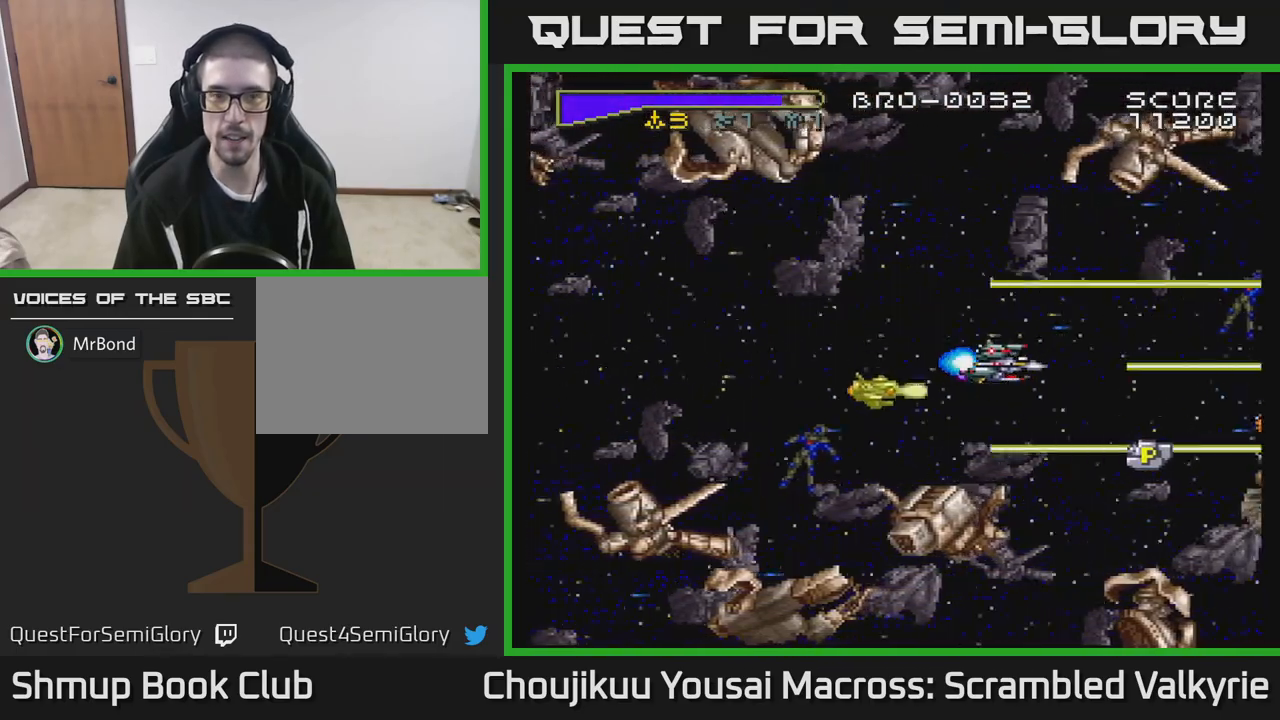
{"buttons": [], "events": [[83, "X", "down"], [133, "DPAD_RIGHT", "down"], [167, "X", "up"], [283, "DPAD_RIGHT", "up"]]}
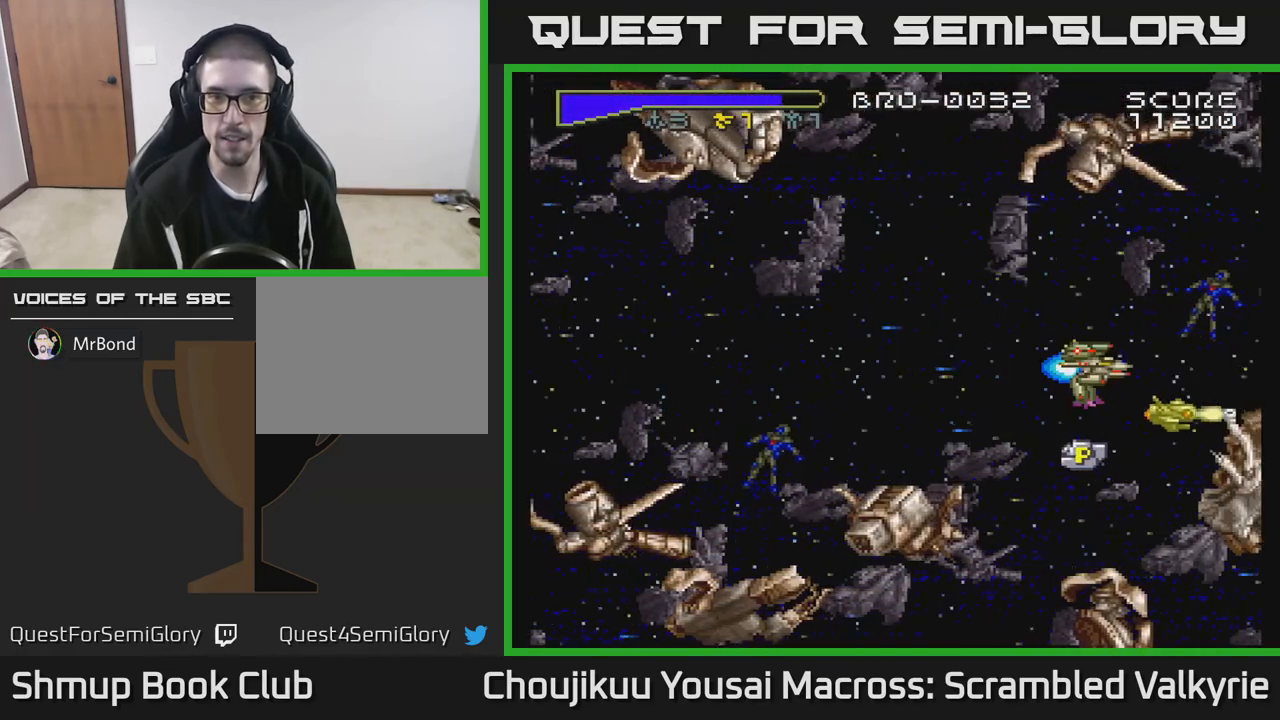
{"buttons": ["DPAD_LEFT"], "events": [[83, "DPAD_LEFT", "down"], [167, "DPAD_DOWN", "down"], [217, "DPAD_LEFT", "up"], [450, "DPAD_DOWN", "up"], [467, "DPAD_LEFT", "down"]]}
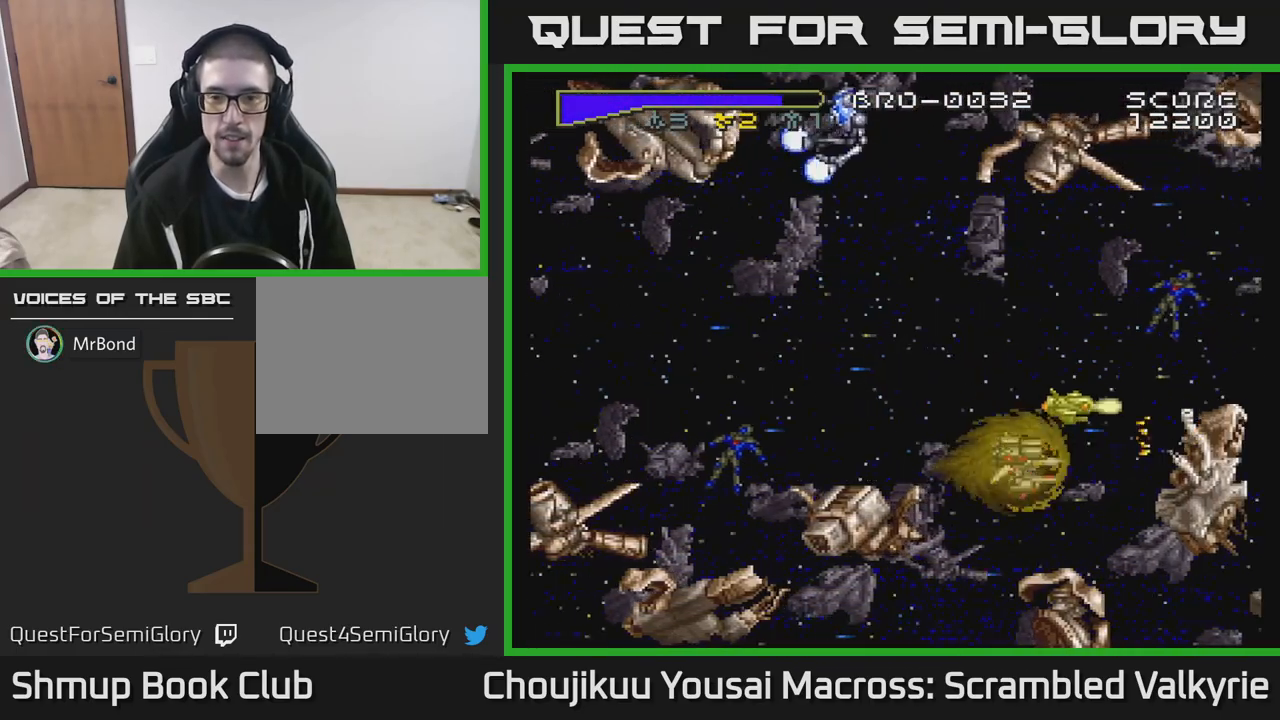
{"buttons": ["A", "DPAD_UP", "DPAD_LEFT"], "events": [[50, "DPAD_UP", "down"], [133, "DPAD_LEFT", "up"], [217, "A", "down"], [300, "DPAD_LEFT", "down"]]}
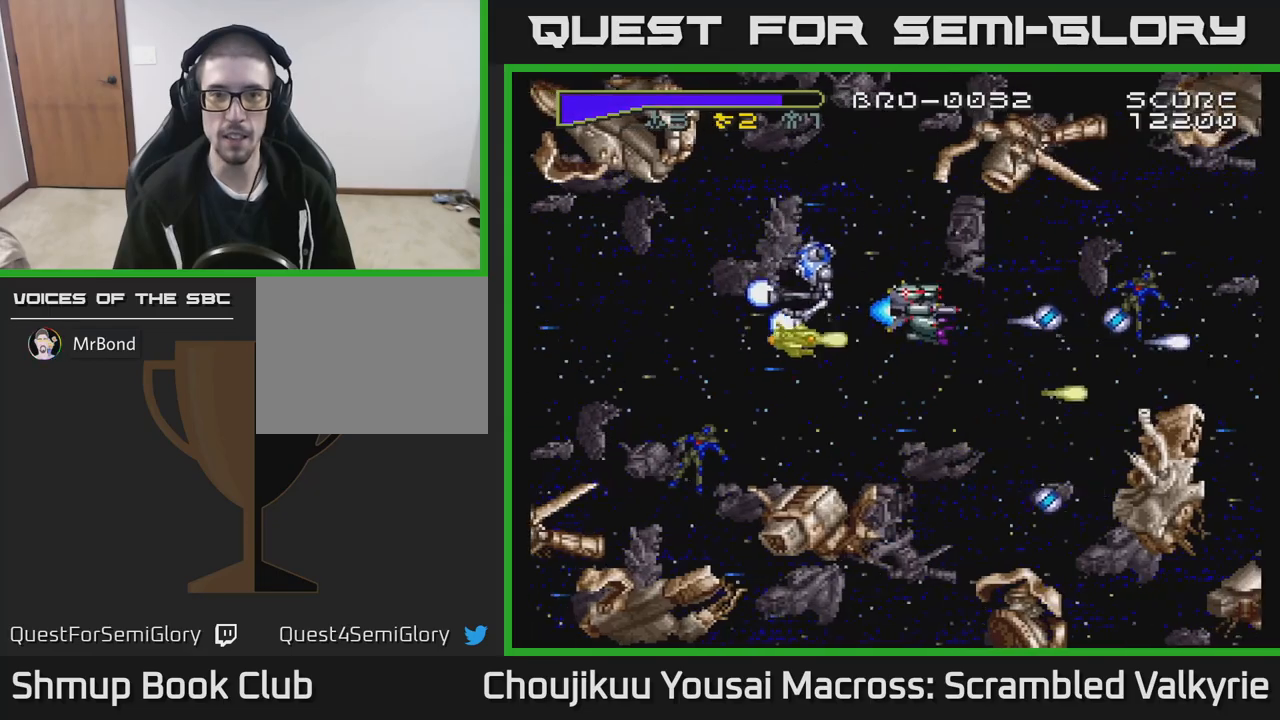
{"buttons": ["A", "DPAD_LEFT"], "events": [[17, "DPAD_LEFT", "up"], [267, "DPAD_LEFT", "down"], [300, "DPAD_UP", "up"]]}